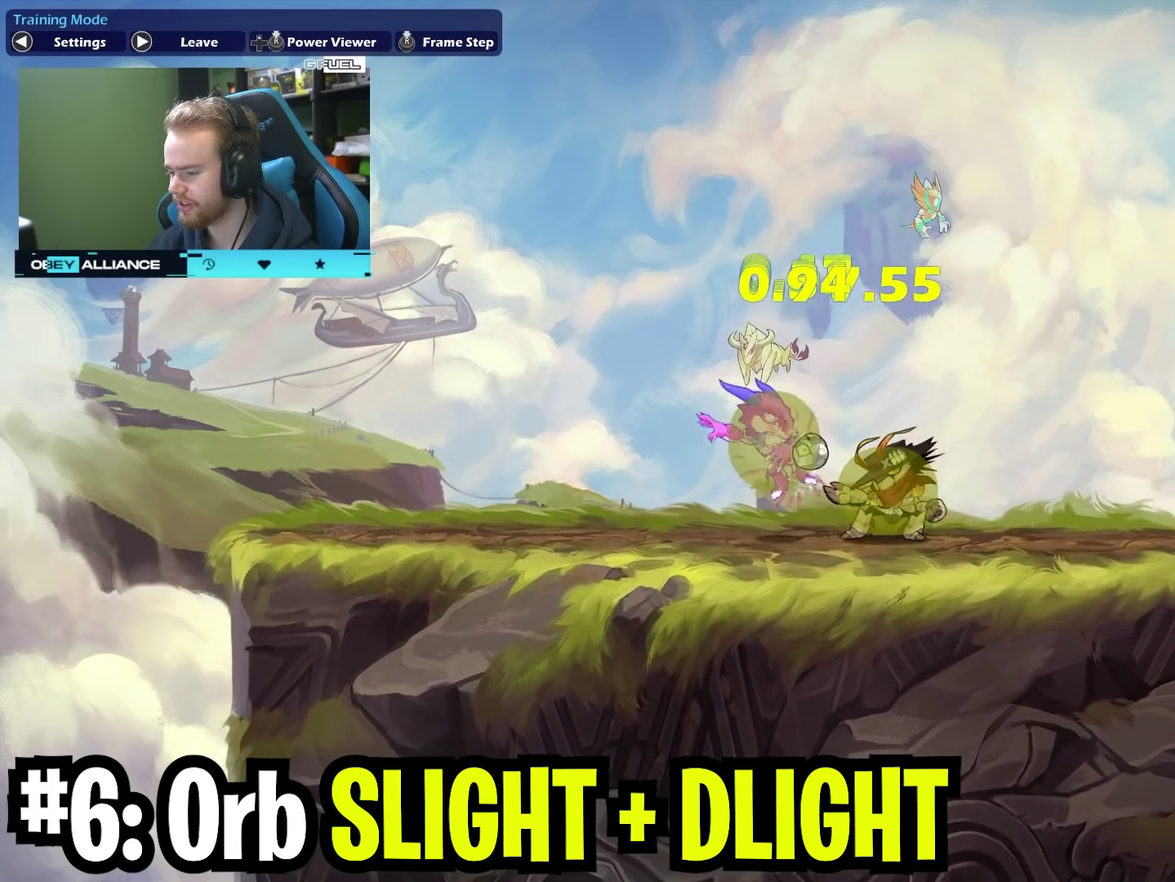
Gameplay with a controller (Xbox layout); each line is a JSON object with the inputs held at the frame after it (dt_ms = milliseconds from this image to that frame). "events" lists button and stick changes between this image and that frame as [ms after this image, input, new state], when the widget could be followed in between. Not read: L1 R1.
{"dt_ms": 300, "buttons": [], "left_stick": "center", "right_stick": "center", "events": [[50, "X", "down"], [233, "X", "up"], [250, "left_stick", "center"]]}
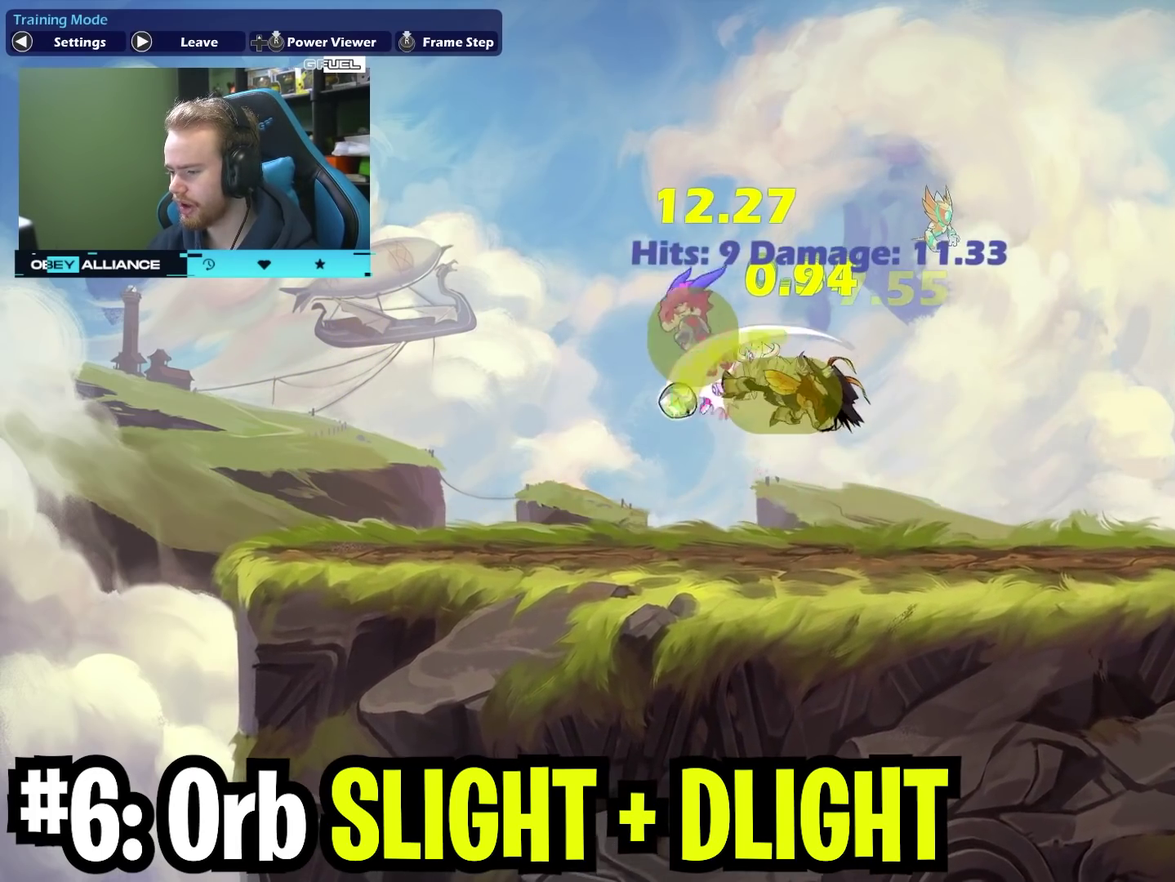
{"dt_ms": 700, "buttons": ["X"], "left_stick": "up-left", "right_stick": "center", "events": [[117, "left_stick", "up-left"], [167, "A", "down"], [183, "X", "down"], [200, "left_stick", "up"], [283, "A", "up"], [300, "left_stick", "up-left"], [350, "left_stick", "center"], [367, "X", "up"], [483, "left_stick", "up-left"], [700, "X", "down"]]}
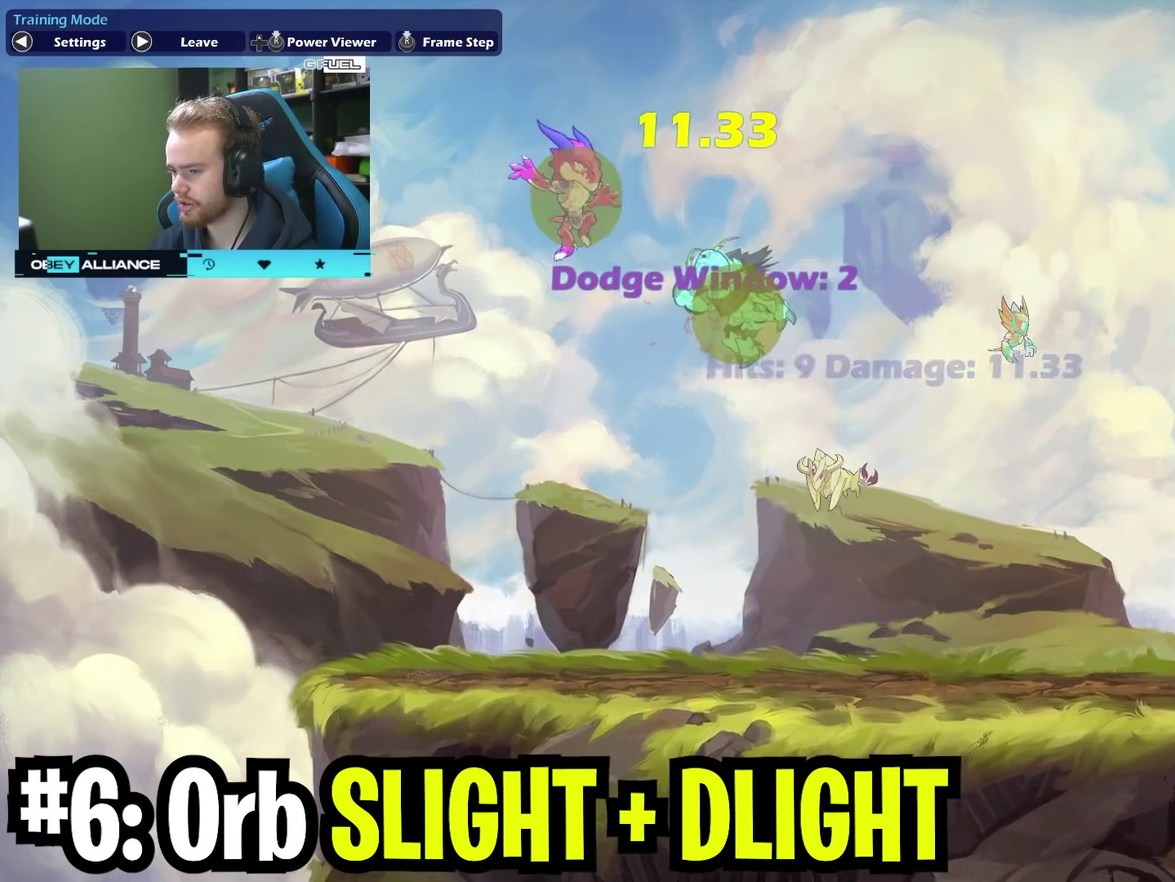
{"dt_ms": 700, "buttons": [], "left_stick": "down-right", "right_stick": "center", "events": [[117, "X", "up"], [317, "left_stick", "right"], [633, "left_stick", "down-right"]]}
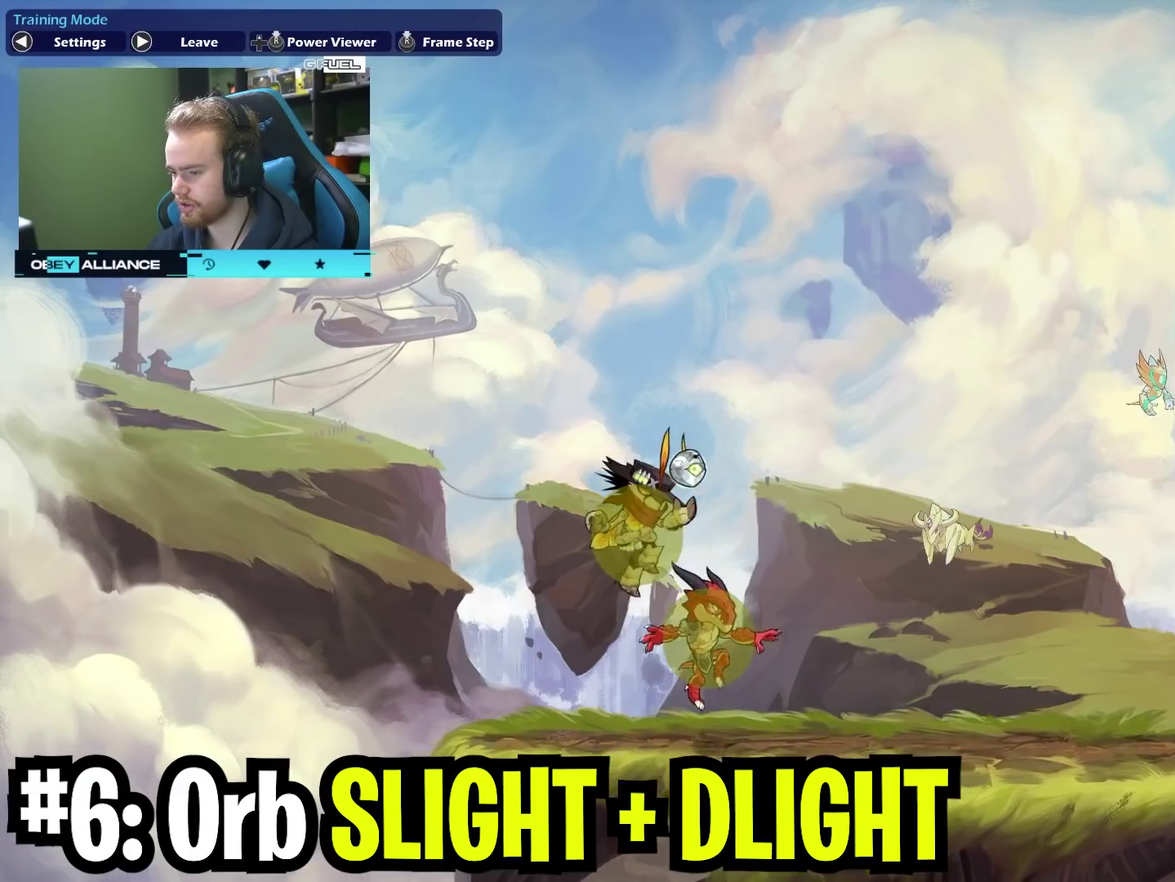
{"dt_ms": 300, "buttons": [], "left_stick": "up-right", "right_stick": "center", "events": [[133, "left_stick", "right"], [217, "left_stick", "up-right"]]}
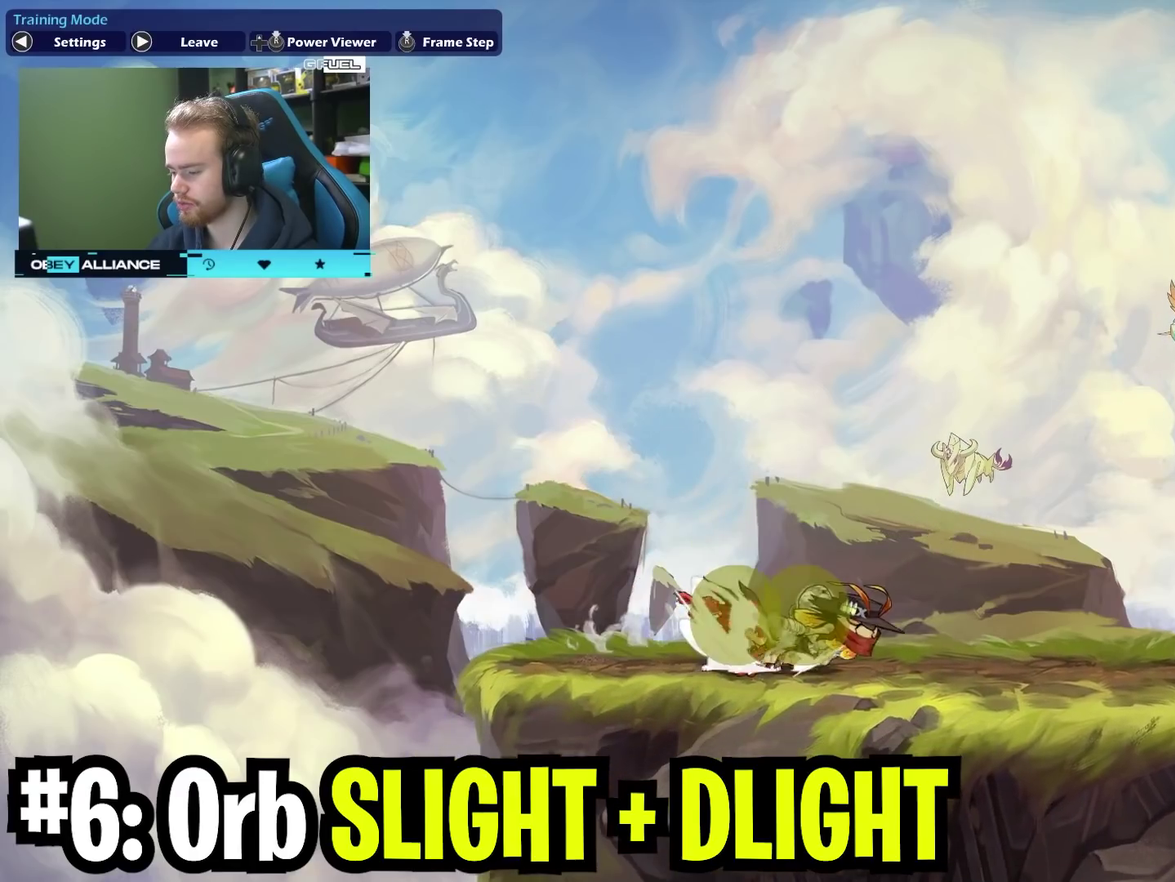
{"dt_ms": 400, "buttons": [], "left_stick": "right", "right_stick": "center", "events": [[333, "left_stick", "right"]]}
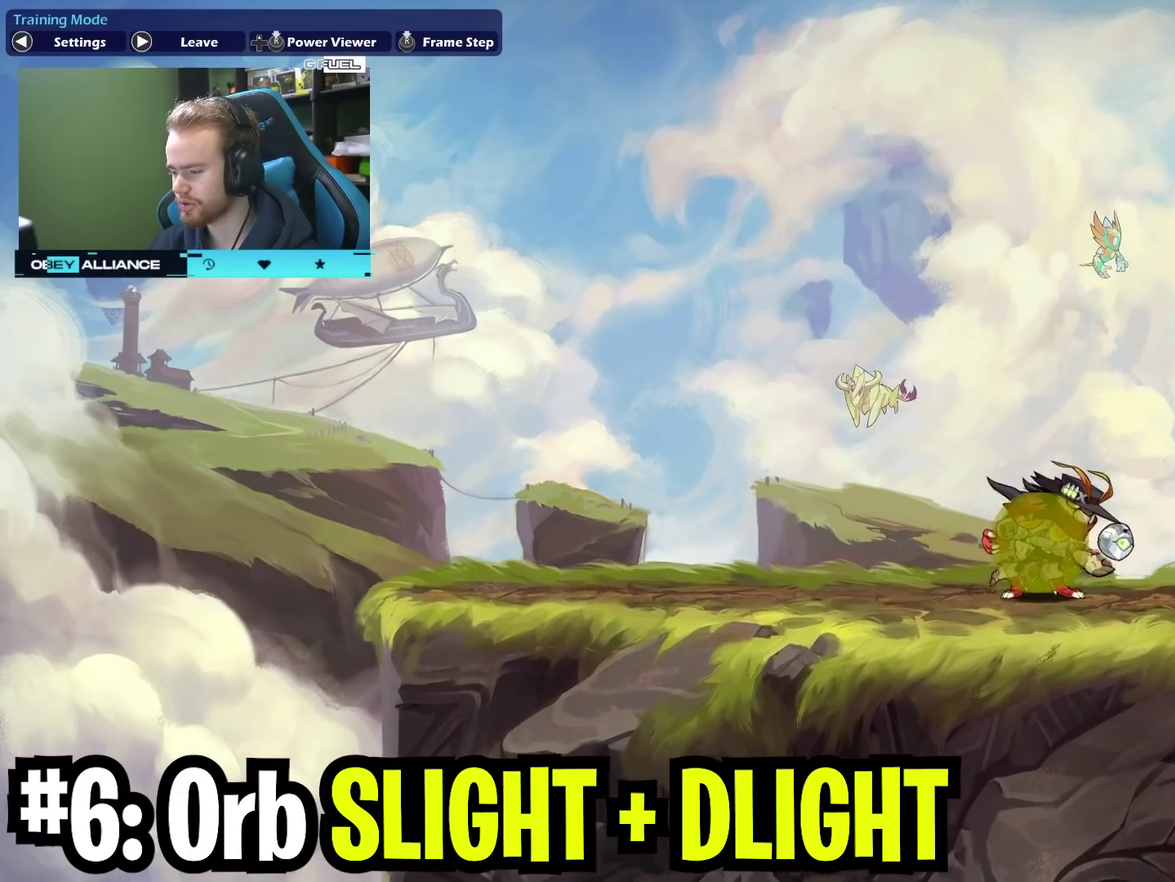
{"dt_ms": 700, "buttons": [], "left_stick": "down-left", "right_stick": "center"}
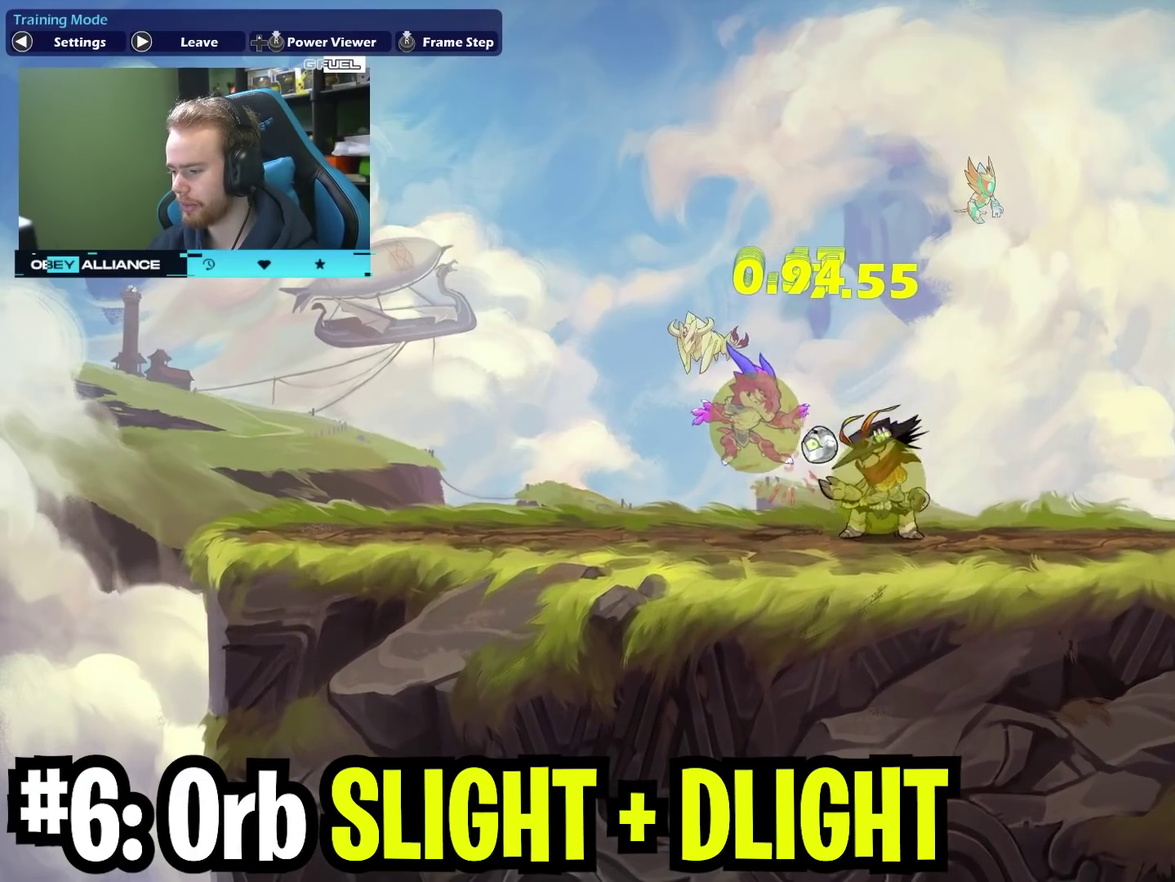
{"dt_ms": 400, "buttons": [], "left_stick": "up-left", "right_stick": "center"}
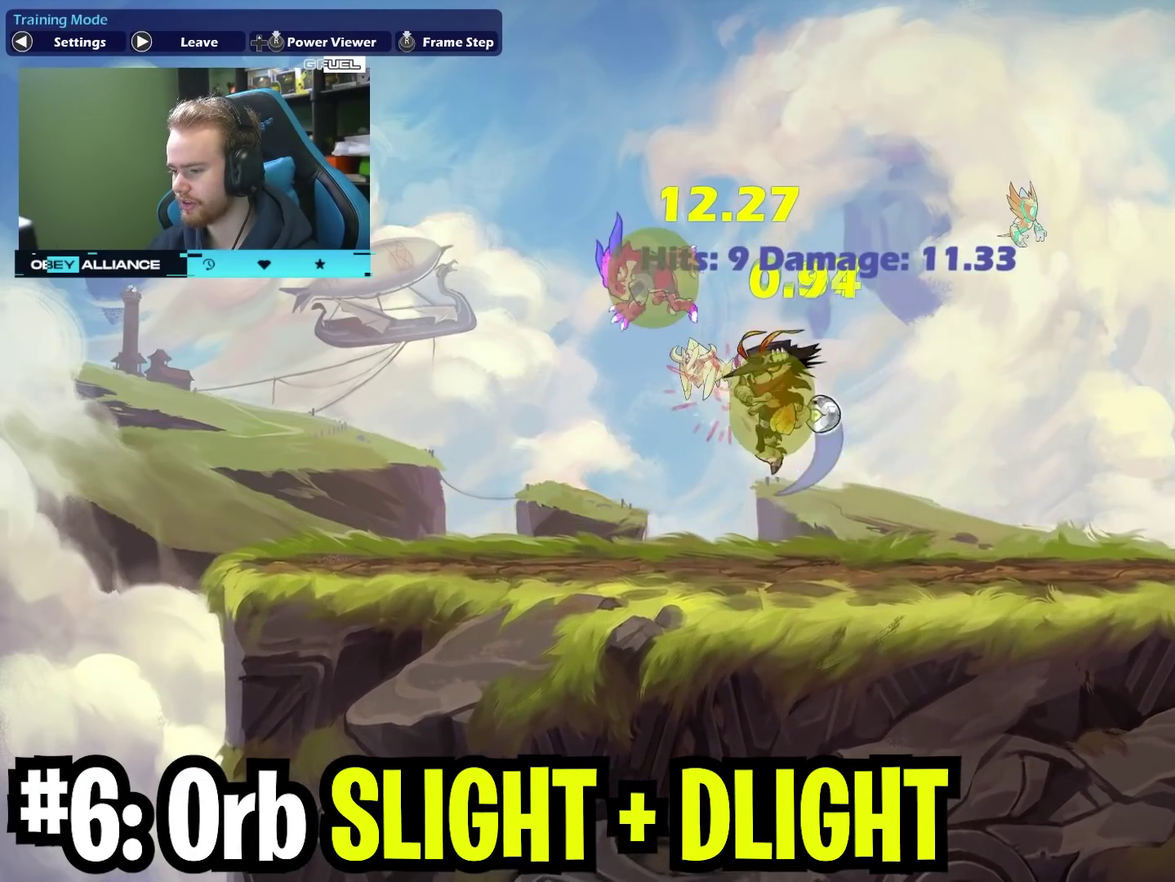
{"dt_ms": 300, "buttons": [], "left_stick": "right", "right_stick": "center", "events": [[33, "A", "down"], [50, "X", "down"], [183, "A", "up"], [250, "left_stick", "right"], [267, "X", "up"]]}
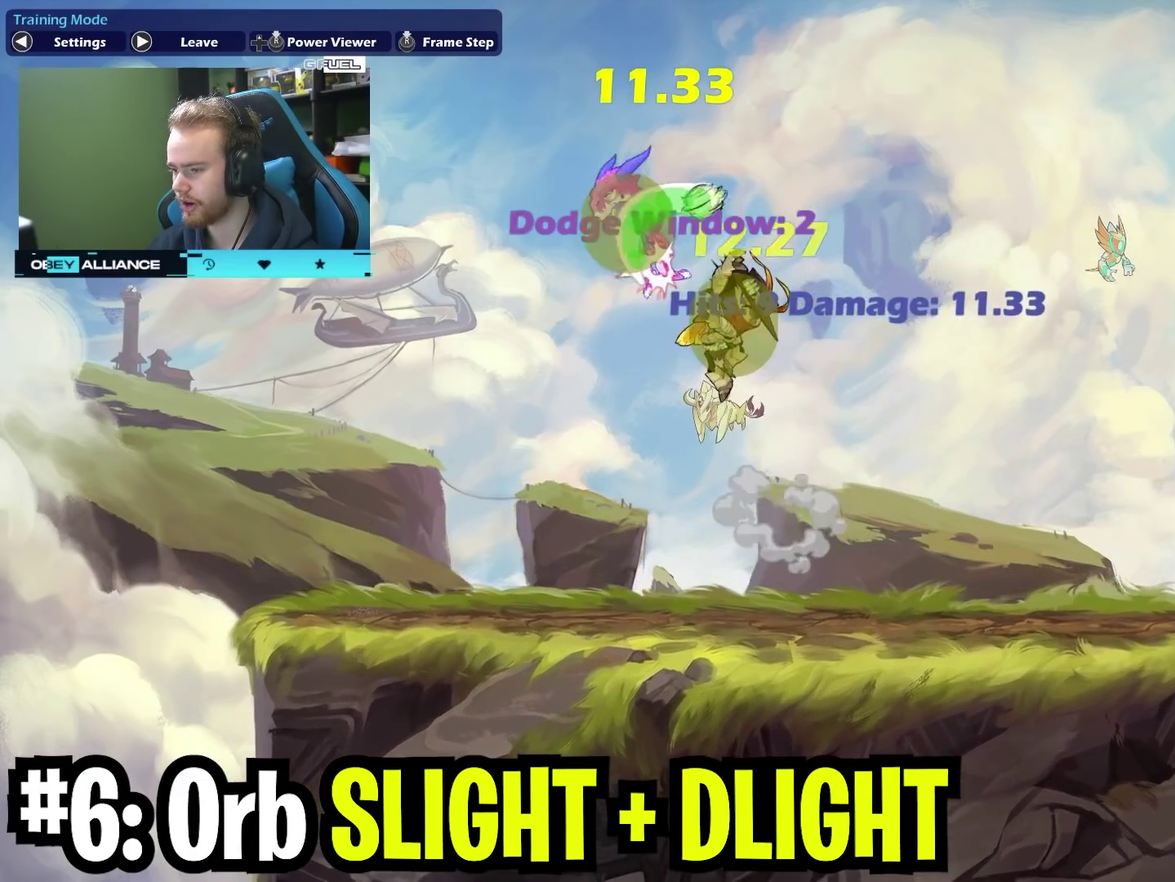
{"dt_ms": 700, "buttons": [], "left_stick": "center", "right_stick": "center", "events": [[117, "left_stick", "left"], [250, "left_stick", "center"], [317, "left_stick", "down"], [333, "X", "down"], [483, "X", "up"], [550, "left_stick", "center"]]}
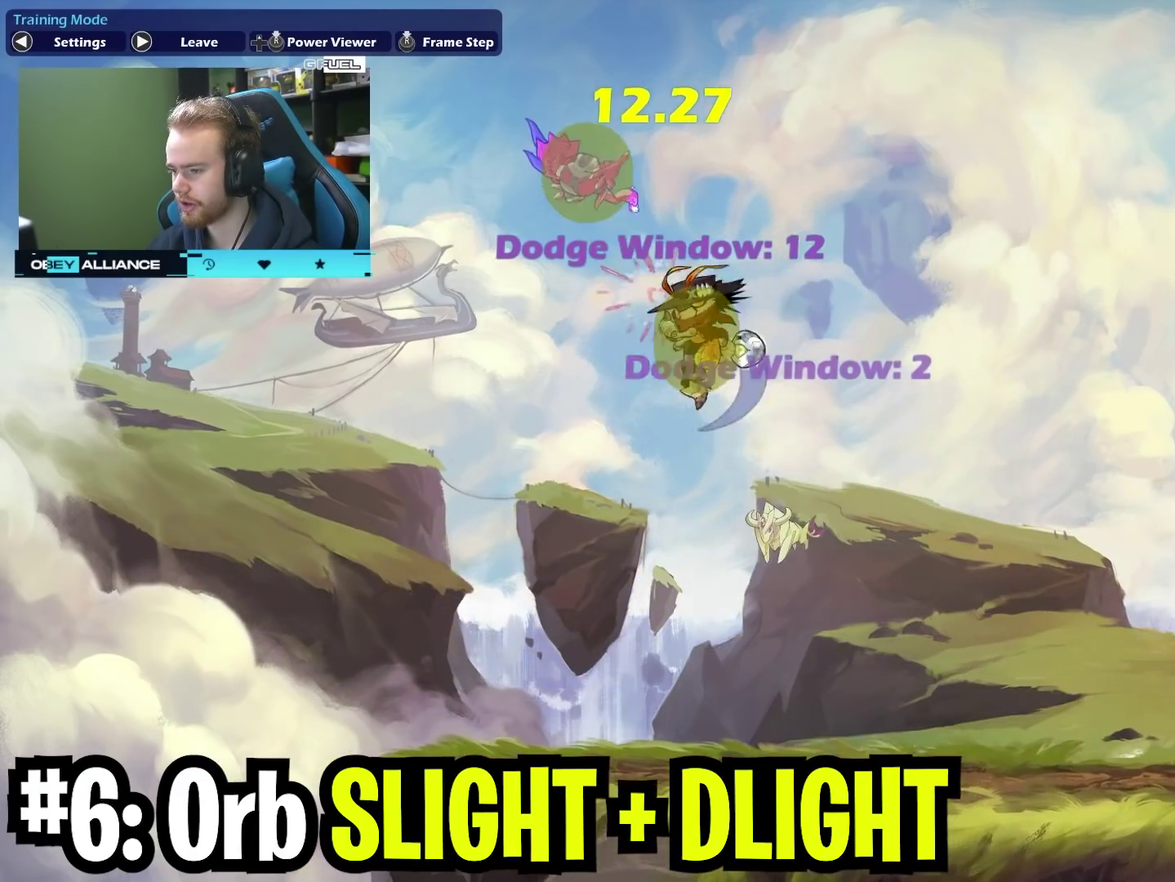
{"dt_ms": 500, "buttons": [], "left_stick": "right", "right_stick": "center", "events": [[67, "left_stick", "up-left"], [83, "A", "down"], [117, "X", "down"], [217, "A", "up"], [250, "left_stick", "up"], [267, "X", "up"], [317, "left_stick", "up-right"], [417, "left_stick", "right"]]}
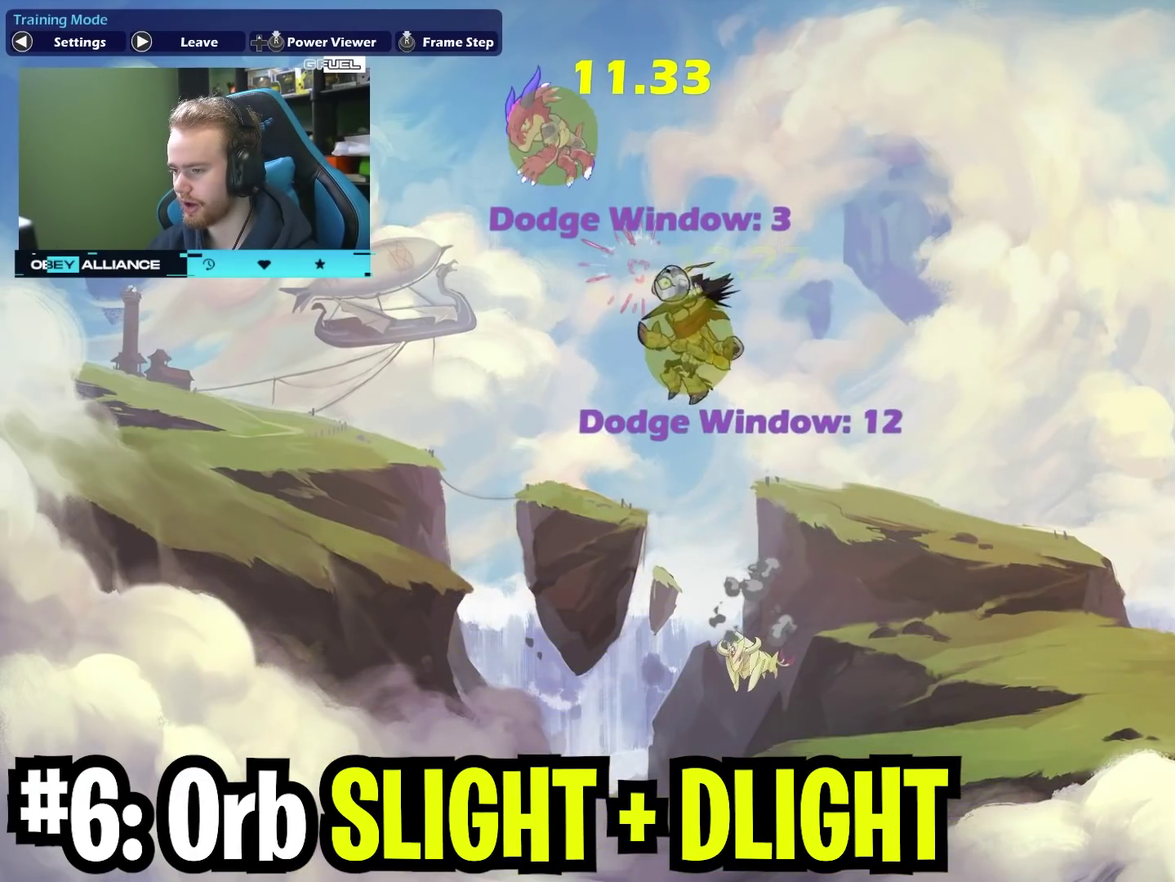
{"dt_ms": 300, "buttons": [], "left_stick": "left", "right_stick": "center", "events": [[83, "left_stick", "left"], [117, "B", "down"], [217, "B", "up"]]}
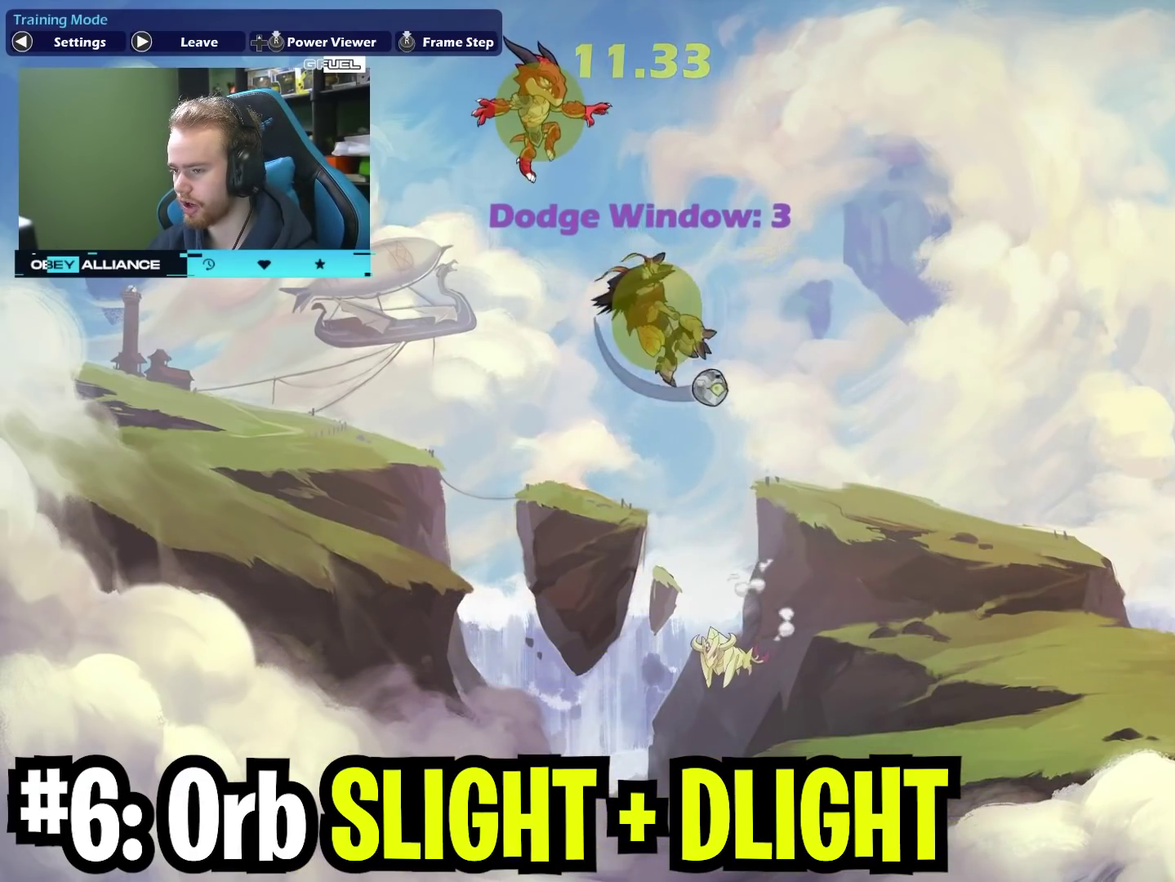
{"dt_ms": 700, "buttons": [], "left_stick": "up-right", "right_stick": "center", "events": [[50, "left_stick", "right"], [350, "left_stick", "up-right"]]}
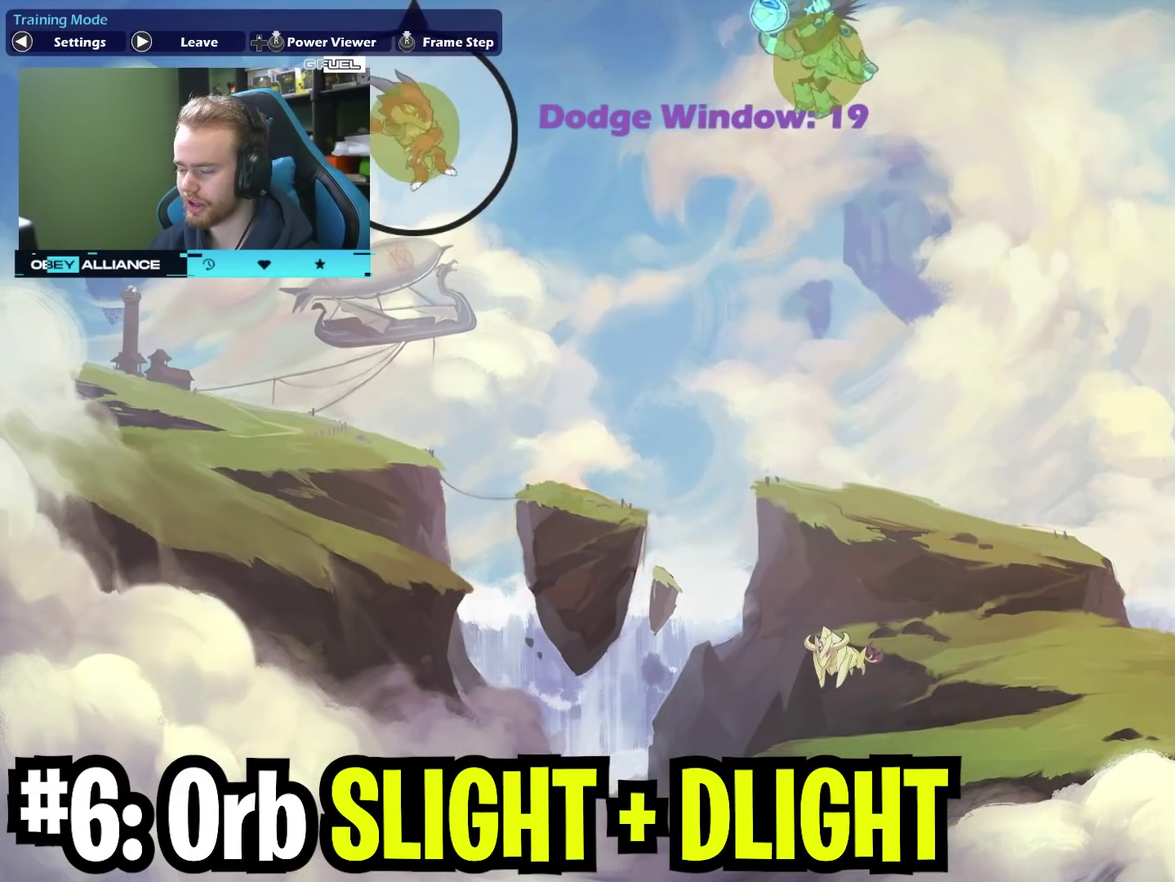
{"dt_ms": 700, "buttons": [], "left_stick": "right", "right_stick": "center", "events": [[100, "left_stick", "right"], [150, "left_stick", "down-right"], [417, "left_stick", "right"]]}
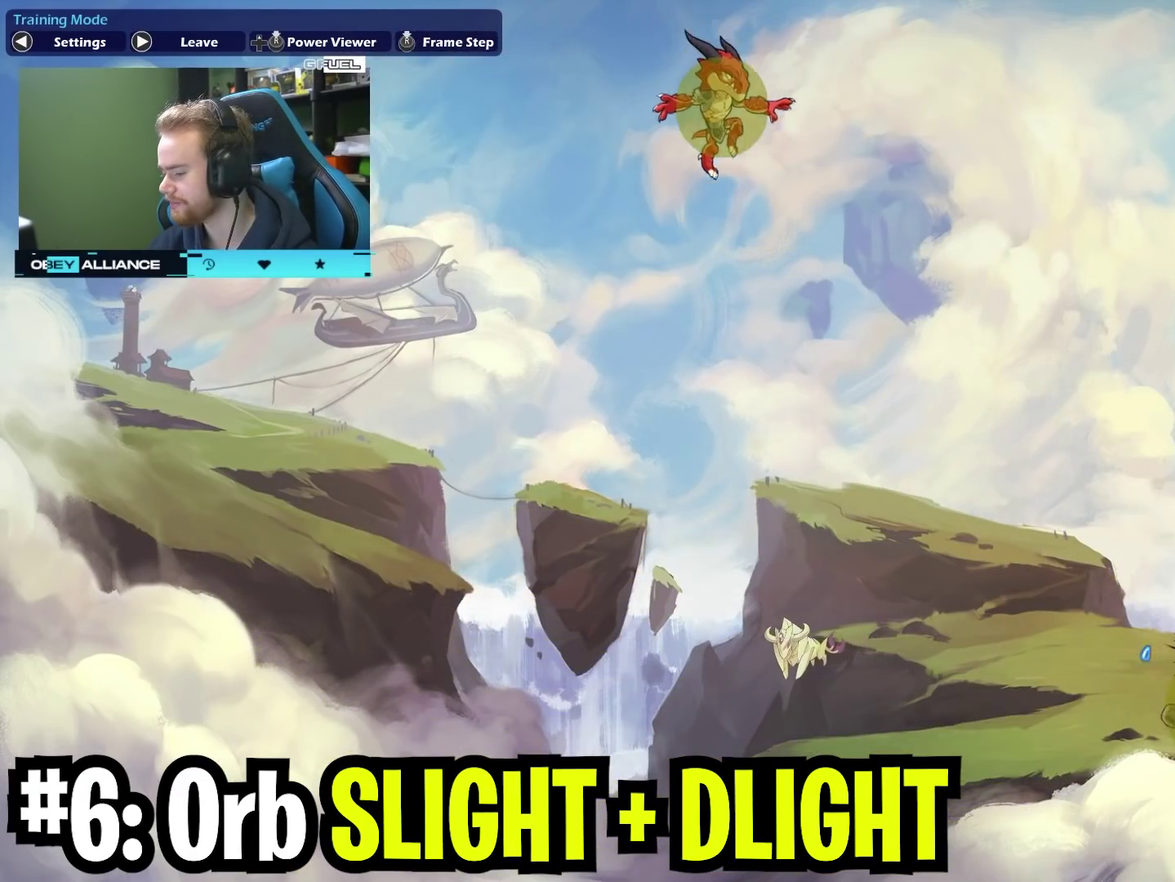
{"dt_ms": 300, "buttons": [], "left_stick": "left", "right_stick": "center", "events": [[83, "left_stick", "down-right"], [150, "left_stick", "down-left"], [233, "left_stick", "left"]]}
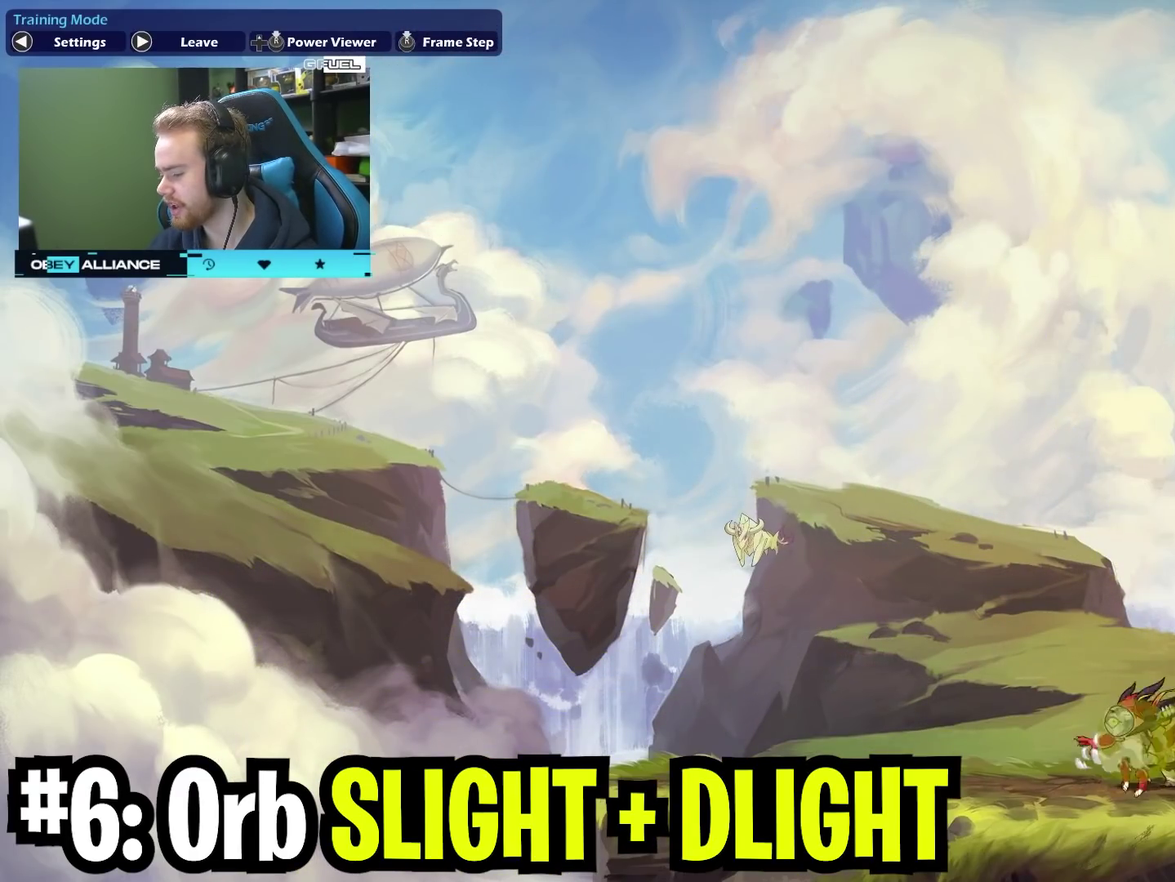
{"dt_ms": 400, "buttons": [], "left_stick": "up-right", "right_stick": "center", "events": [[183, "left_stick", "right"], [250, "left_stick", "up-right"]]}
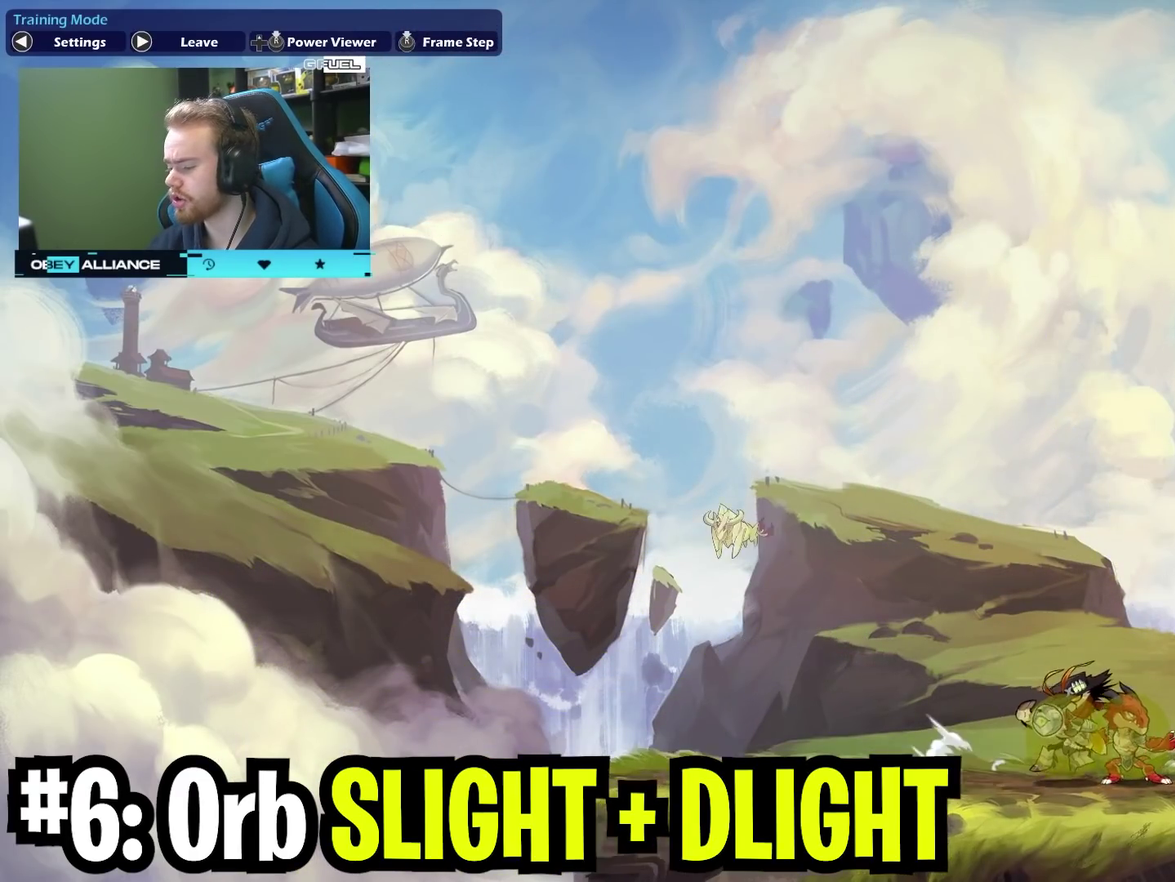
{"dt_ms": 700, "buttons": [], "left_stick": "down-left", "right_stick": "center", "events": [[300, "left_stick", "left"], [350, "X", "down"], [583, "X", "up"], [667, "left_stick", "down-left"]]}
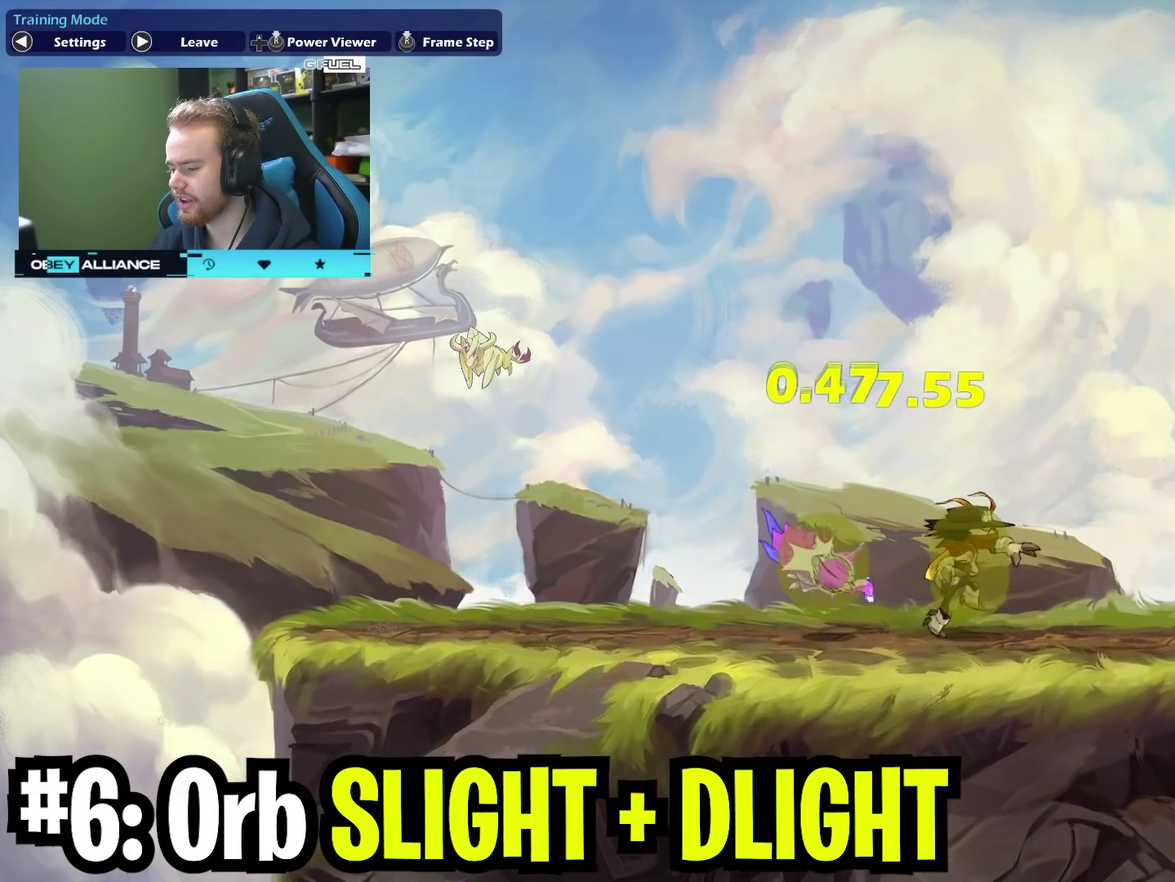
{"dt_ms": 400, "buttons": [], "left_stick": "center", "right_stick": "center", "events": [[33, "left_stick", "down"], [183, "X", "down"], [333, "left_stick", "center"], [367, "X", "up"]]}
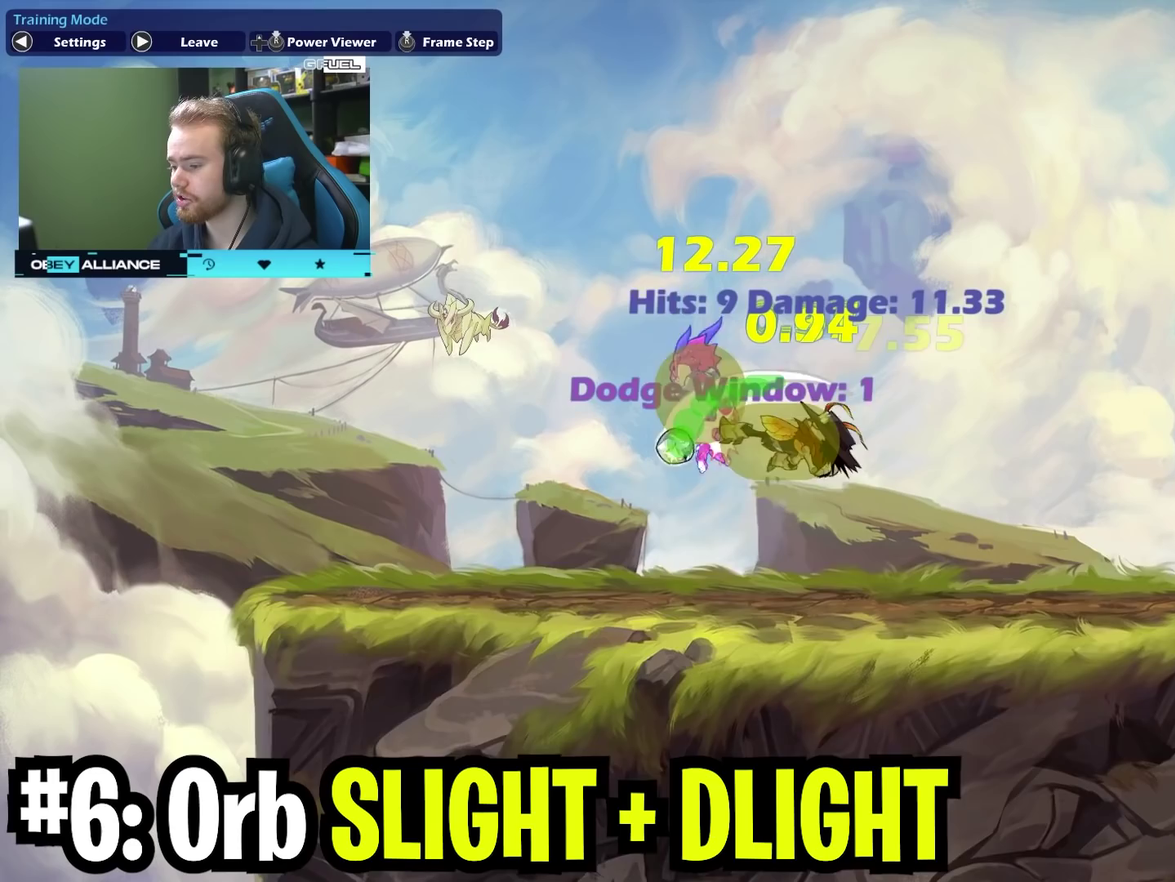
{"dt_ms": 300, "buttons": ["X"], "left_stick": "up-left", "right_stick": "center", "events": [[100, "left_stick", "up-left"], [167, "A", "down"], [200, "X", "down"], [300, "A", "up"]]}
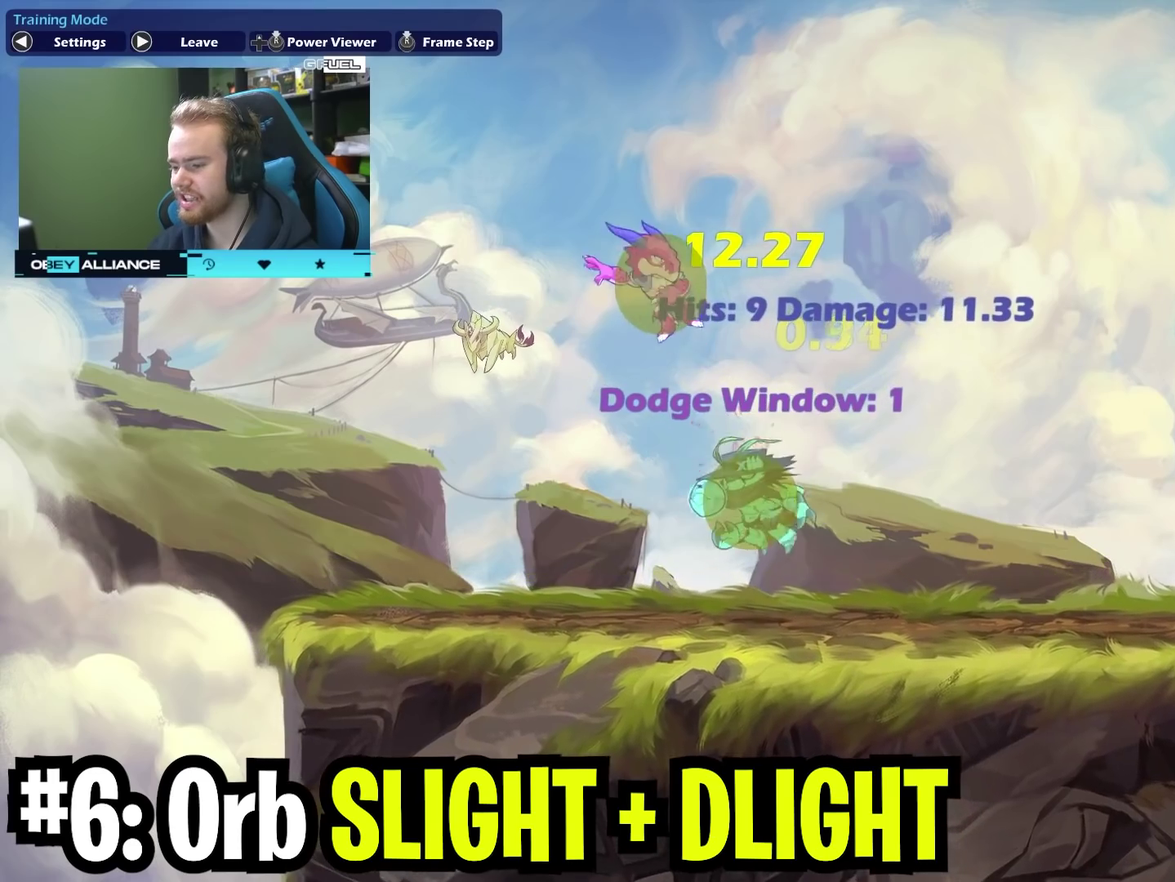
{"dt_ms": 700, "buttons": [], "left_stick": "up-right", "right_stick": "center", "events": [[67, "left_stick", "center"], [83, "X", "up"], [200, "left_stick", "right"], [600, "left_stick", "up-right"]]}
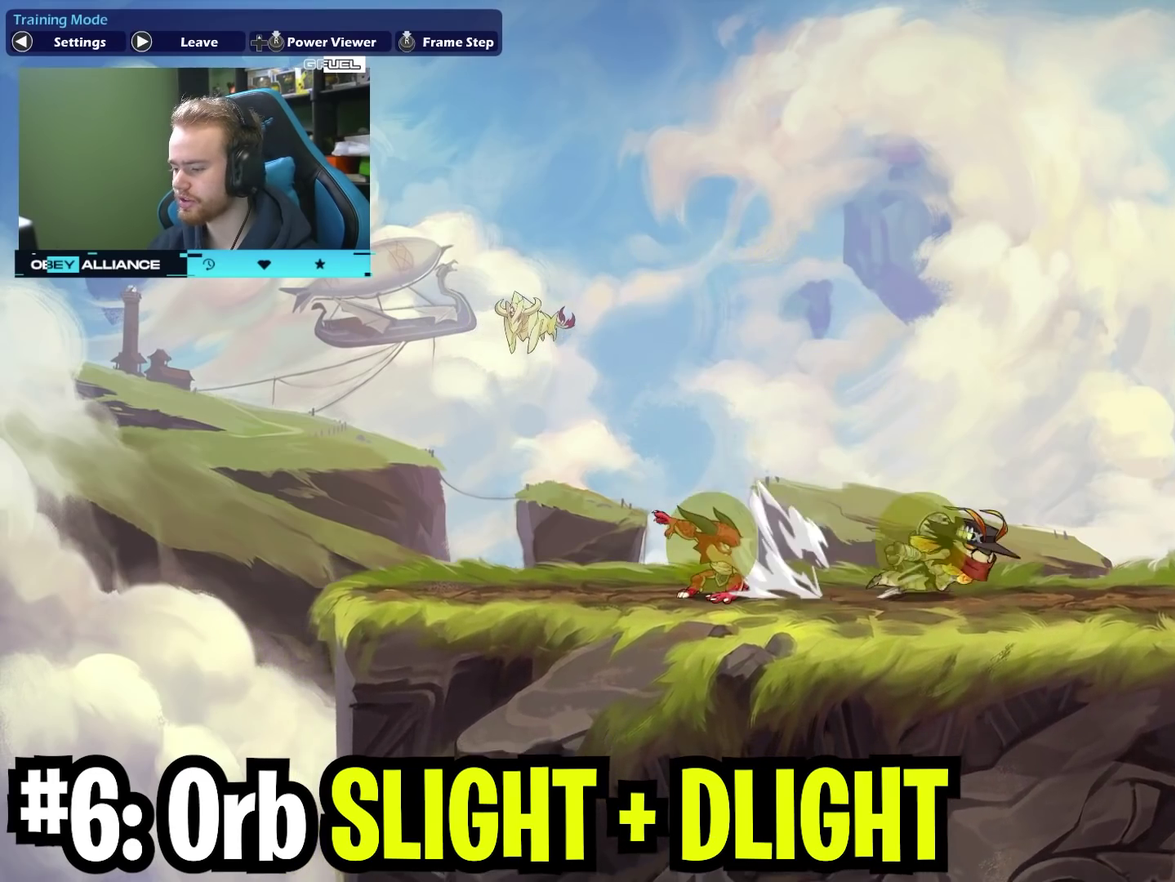
{"dt_ms": 700, "buttons": [], "left_stick": "center", "right_stick": "center", "events": [[150, "left_stick", "left"], [317, "left_stick", "right"], [533, "left_stick", "left"], [700, "left_stick", "center"]]}
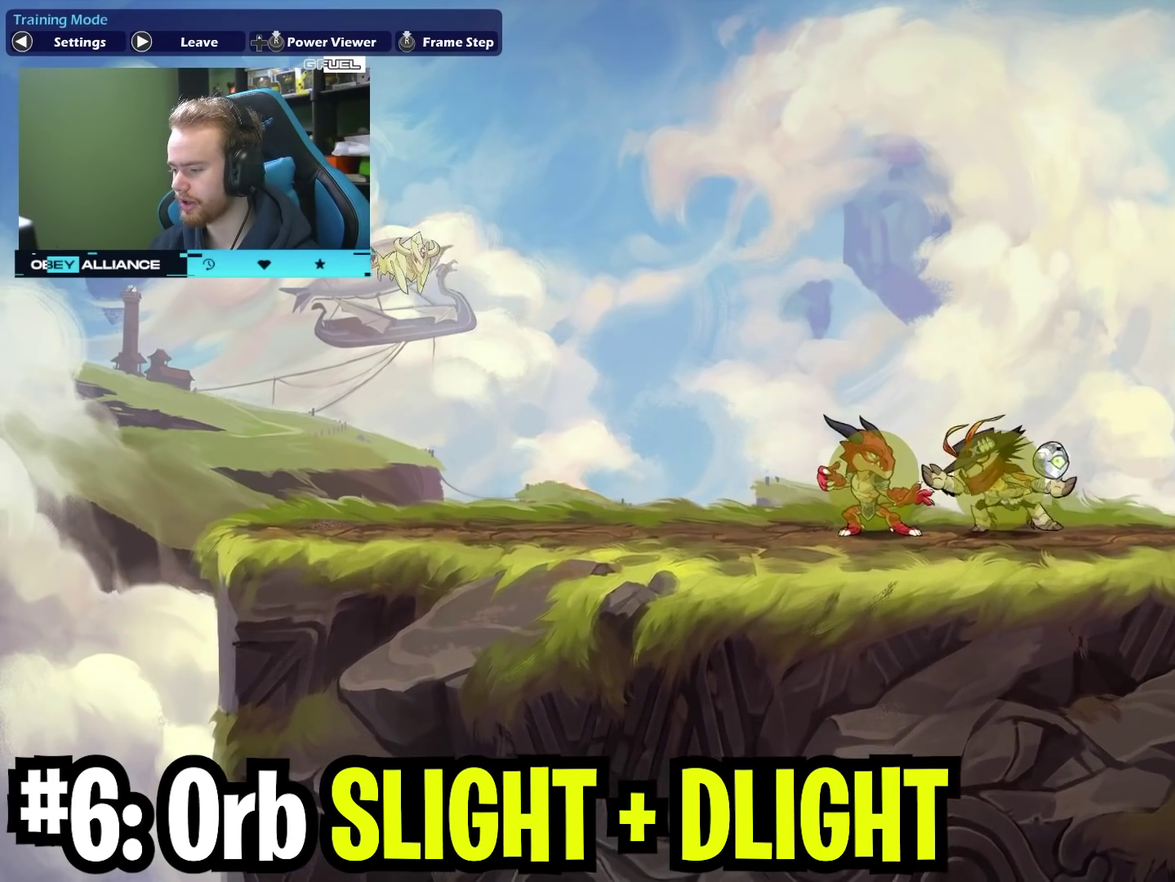
{"dt_ms": 300, "buttons": ["X"], "left_stick": "left", "right_stick": "center", "events": [[117, "left_stick", "left"], [167, "X", "down"]]}
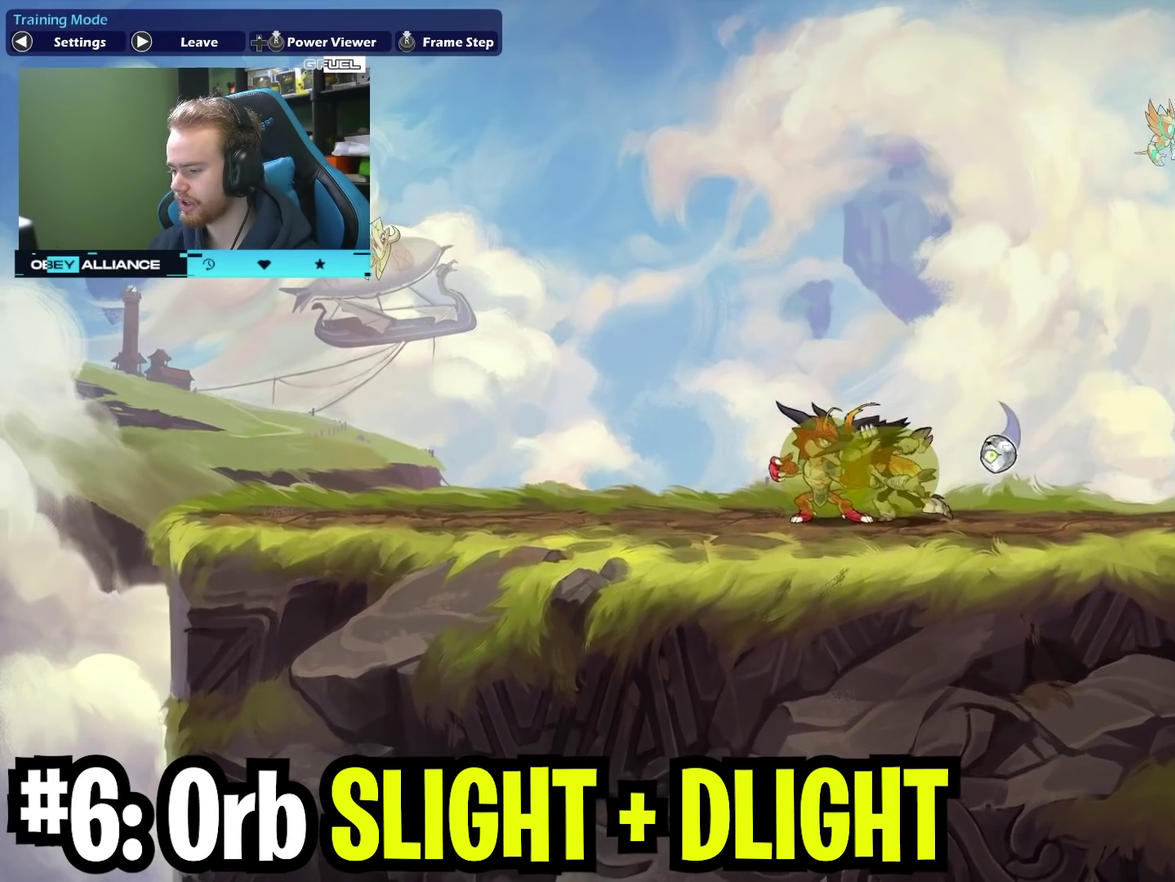
{"dt_ms": 400, "buttons": ["X"], "left_stick": "up-left", "right_stick": "center", "events": [[50, "X", "up"], [150, "left_stick", "up-left"], [400, "X", "down"]]}
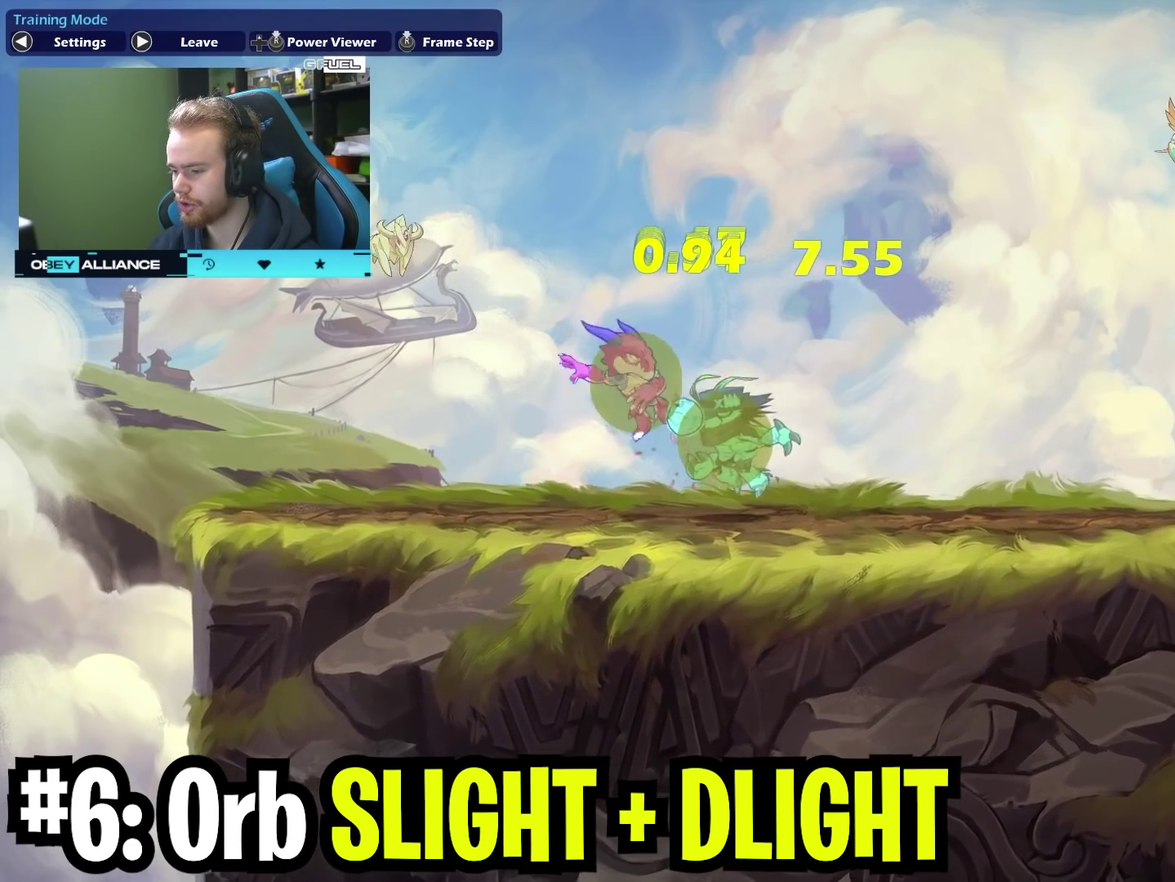
{"dt_ms": 700, "buttons": [], "left_stick": "right", "right_stick": "center", "events": [[133, "X", "up"], [133, "left_stick", "up"], [400, "left_stick", "up-right"], [467, "left_stick", "right"], [517, "left_stick", "down-right"], [700, "left_stick", "right"]]}